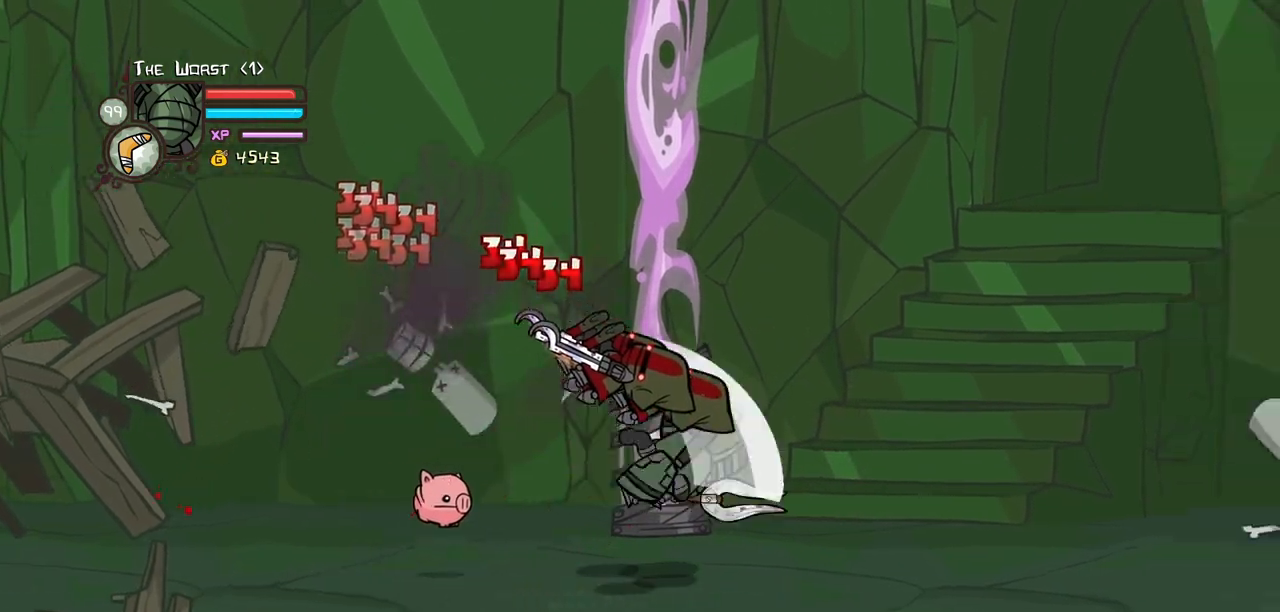
Gameplay with keyboard; each line is a JSON object with the keys held at the frame after it. "events" lists presses ("down") and releases ("up") of "block", "down", "heavy", "item", "iteml", "itemr", "jump", "left", "light", "magic", "right" and "up" between this image and that frame as [ms after this image, input, new state], when the widget could be followed in between. No other keys are recorded. Mouse input is not recorded. Key names are as the overlay labels them; some are game actions (e.g. jump) rather than physical keys.
{"keys": ["light", "right"], "events": [[67, "right", "up"], [117, "heavy", "up"], [150, "heavy", "down"], [400, "light", "down"], [433, "heavy", "up"], [483, "right", "down"]]}
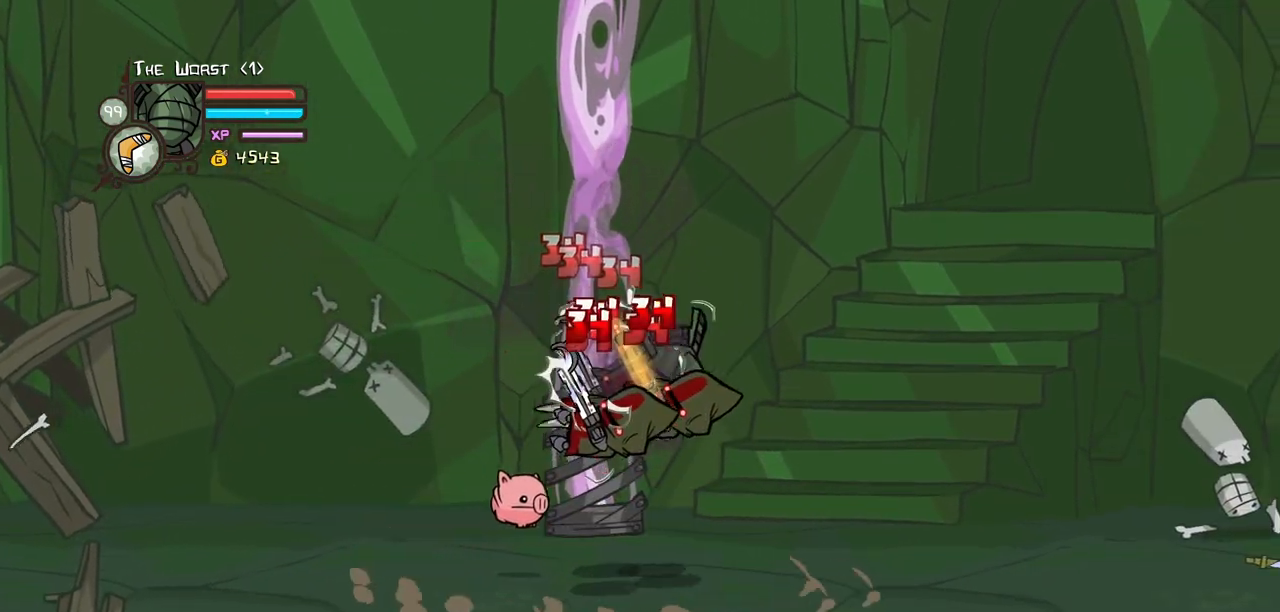
{"keys": ["light"], "events": [[33, "heavy", "down"], [83, "light", "up"], [133, "right", "up"], [267, "light", "down"], [367, "heavy", "up"]]}
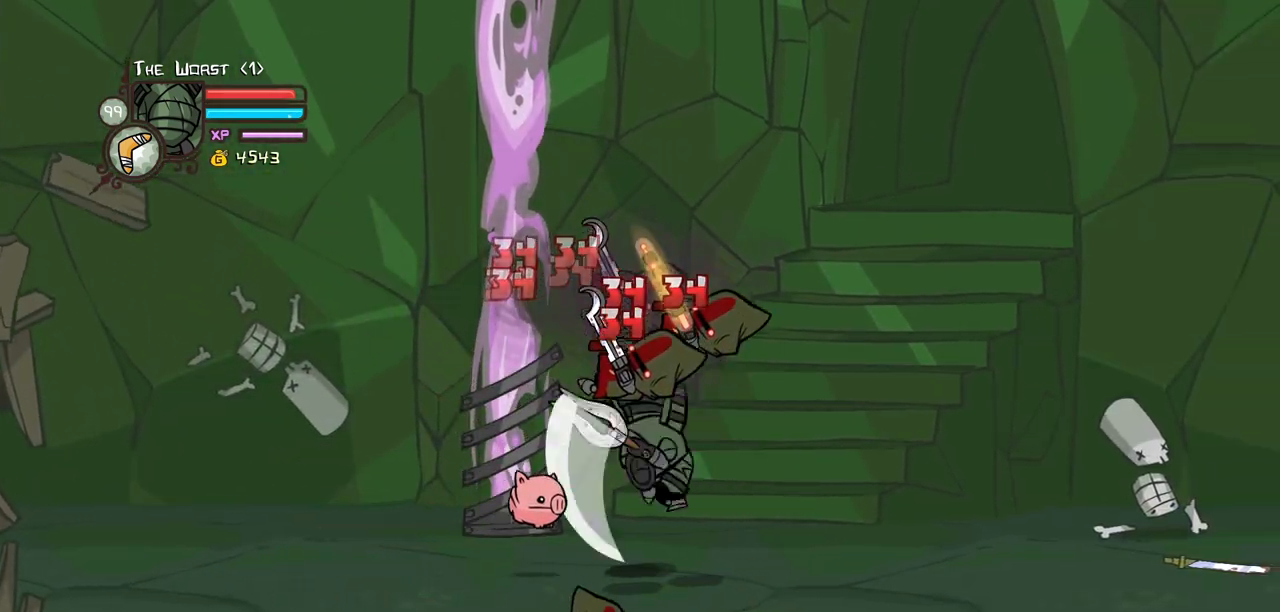
{"keys": [], "events": [[100, "light", "up"], [150, "light", "down"], [233, "heavy", "down"], [283, "right", "down"], [383, "light", "up"], [383, "right", "up"], [467, "heavy", "up"]]}
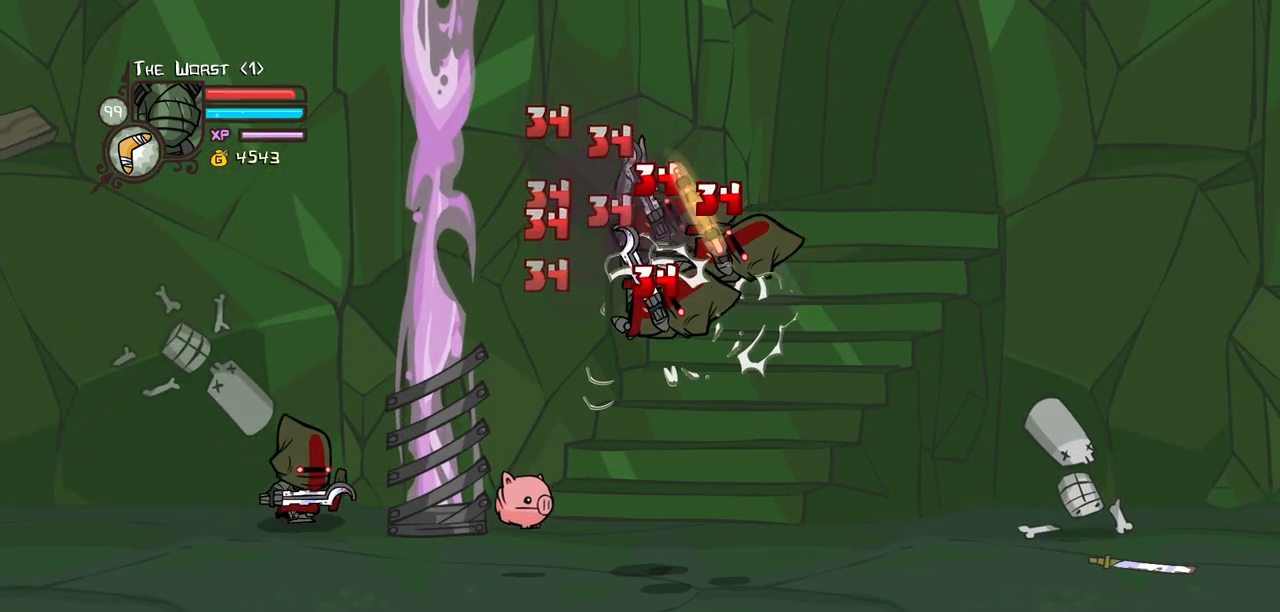
{"keys": ["heavy", "light", "right"], "events": [[17, "heavy", "down"], [250, "heavy", "up"], [300, "heavy", "down"], [400, "right", "down"], [483, "light", "down"]]}
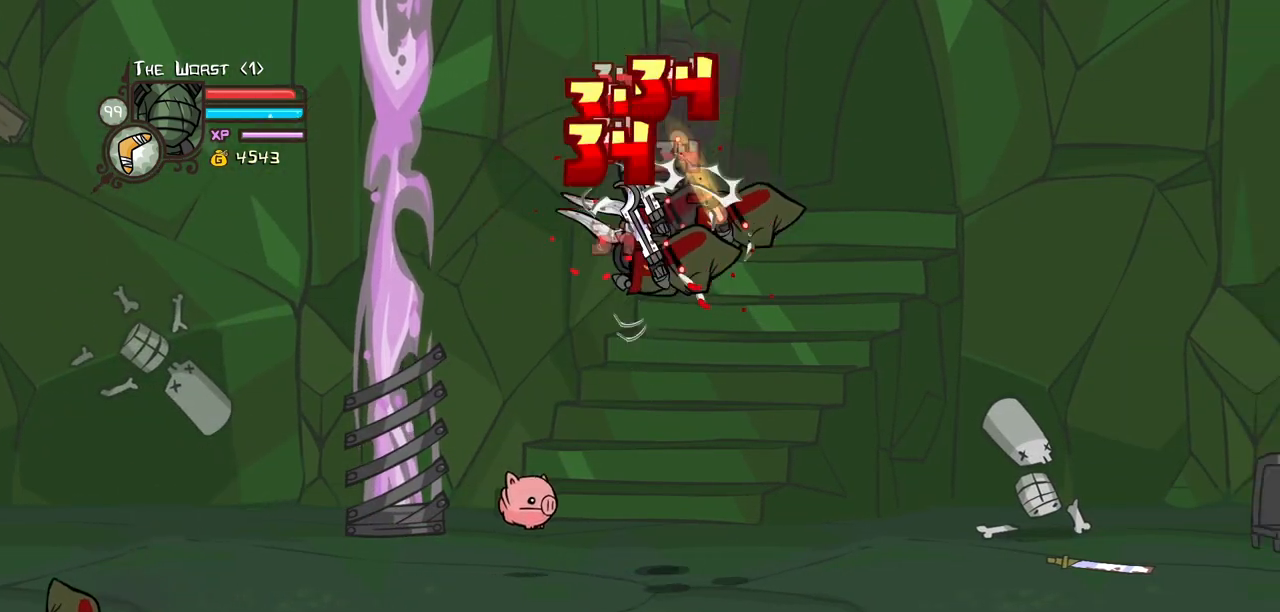
{"keys": [], "events": [[33, "heavy", "up"], [167, "heavy", "down"], [217, "light", "up"], [267, "right", "up"], [450, "heavy", "up"]]}
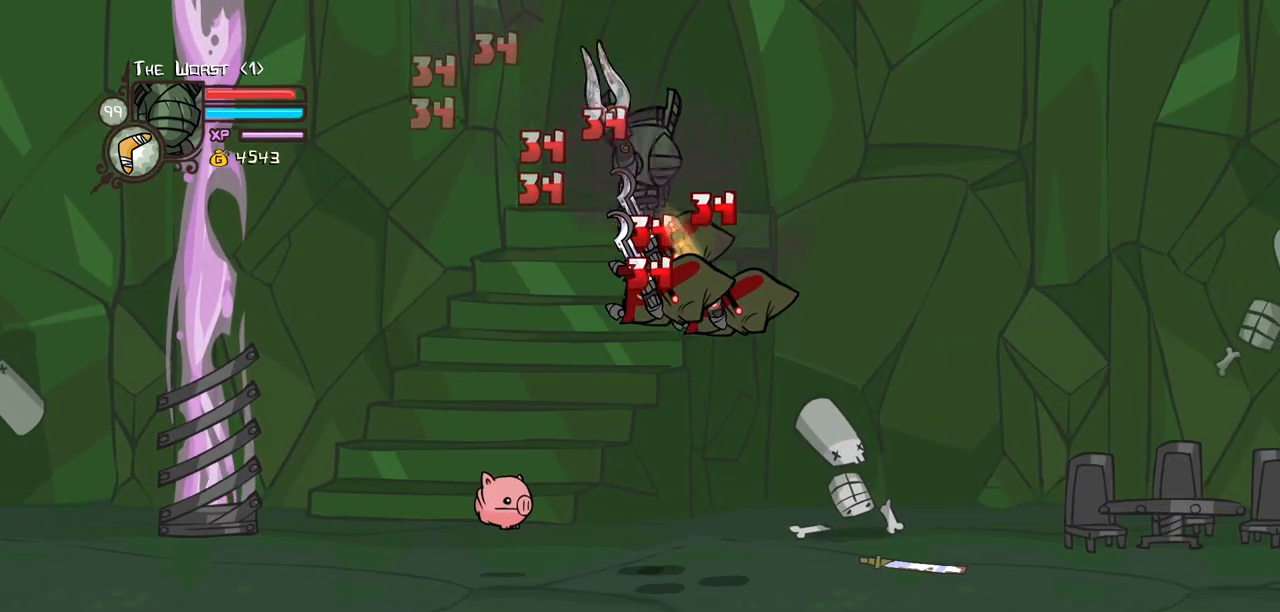
{"keys": [], "events": [[100, "light", "down"], [183, "heavy", "down"], [183, "right", "down"], [233, "light", "up"], [383, "right", "up"], [417, "heavy", "up"]]}
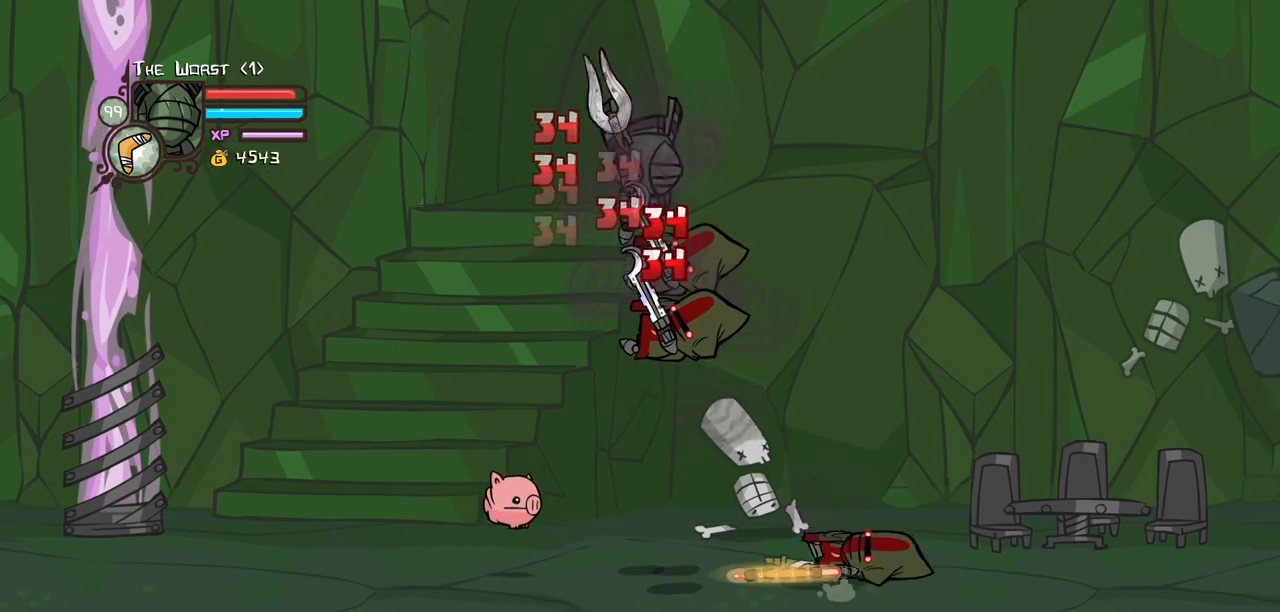
{"keys": [], "events": [[67, "light", "down"], [167, "heavy", "down"], [167, "right", "down"], [250, "light", "up"], [350, "right", "up"], [433, "heavy", "up"]]}
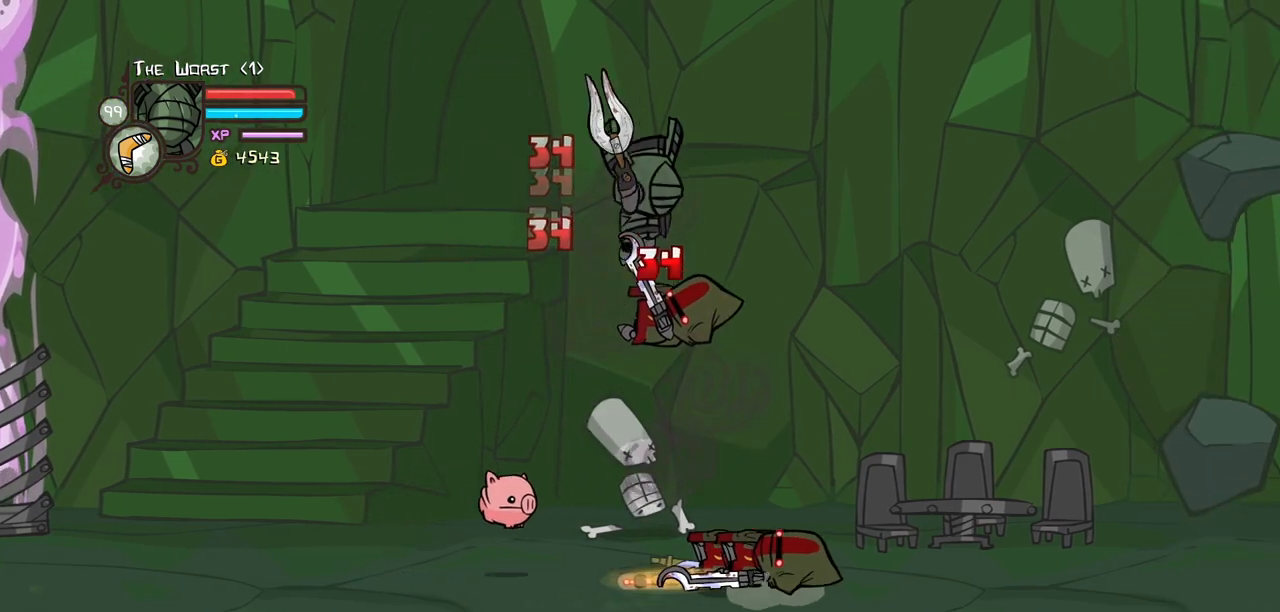
{"keys": ["light"], "events": [[83, "light", "down"], [167, "heavy", "down"], [167, "right", "down"], [267, "light", "up"], [367, "right", "up"], [450, "heavy", "up"], [450, "light", "down"]]}
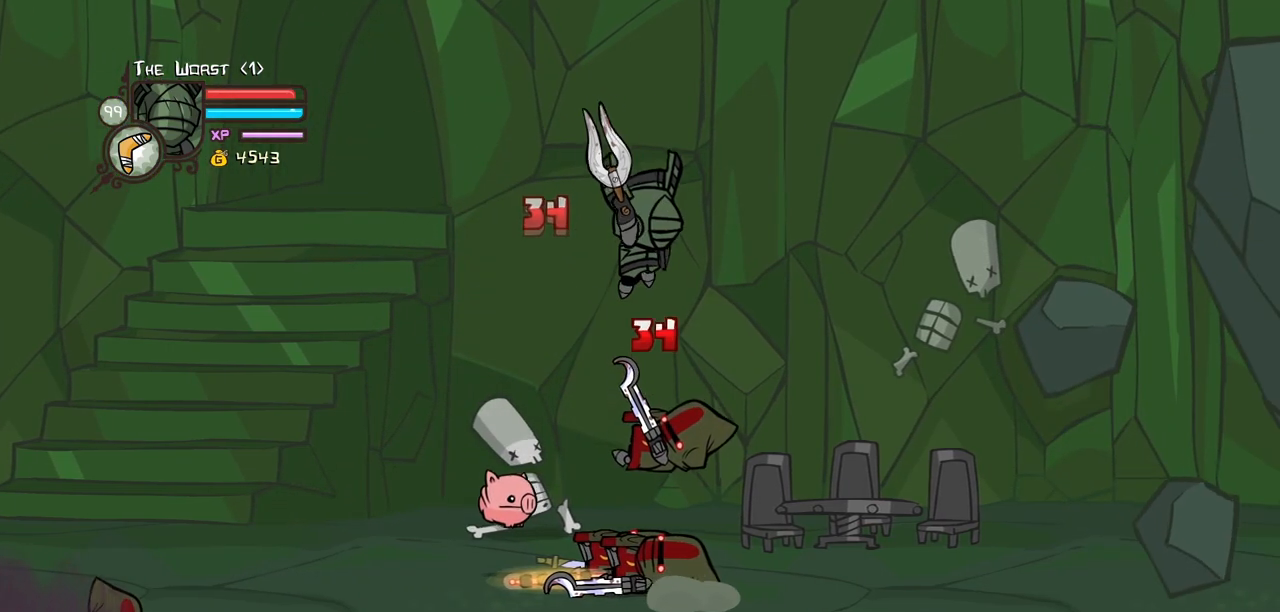
{"keys": ["jump", "right"], "events": [[150, "right", "down"], [333, "light", "up"], [467, "jump", "down"]]}
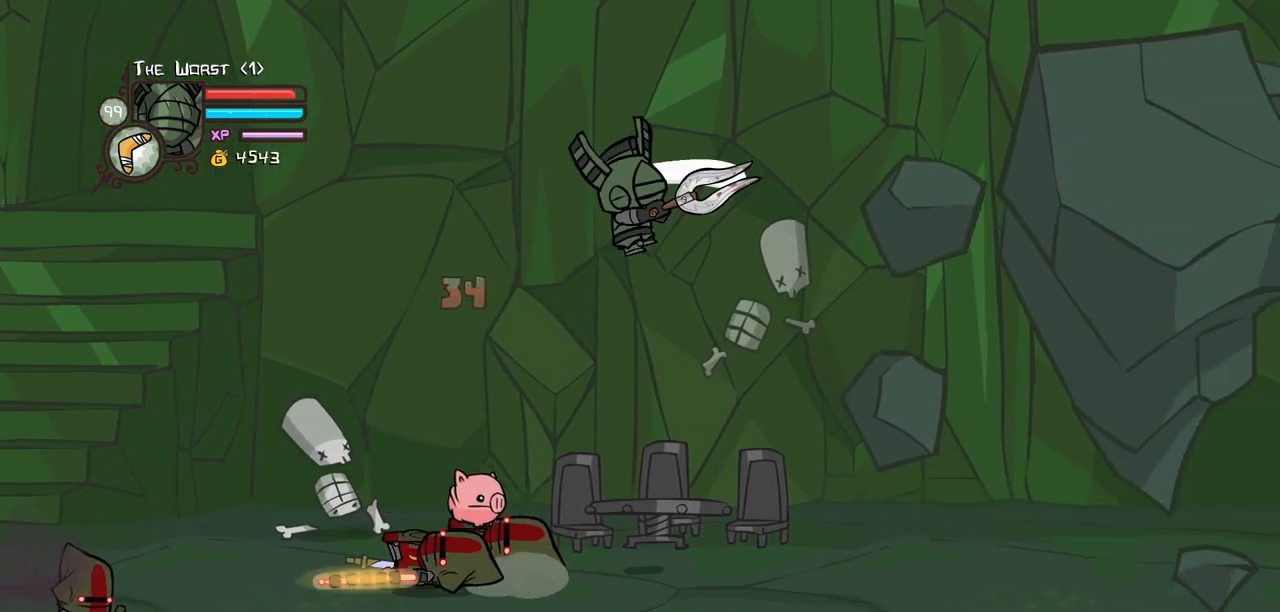
{"keys": ["heavy", "left"], "events": [[17, "left", "down"], [17, "right", "up"], [117, "jump", "up"], [117, "left", "up"], [200, "left", "down"], [400, "down", "down"], [433, "heavy", "down"], [483, "down", "up"]]}
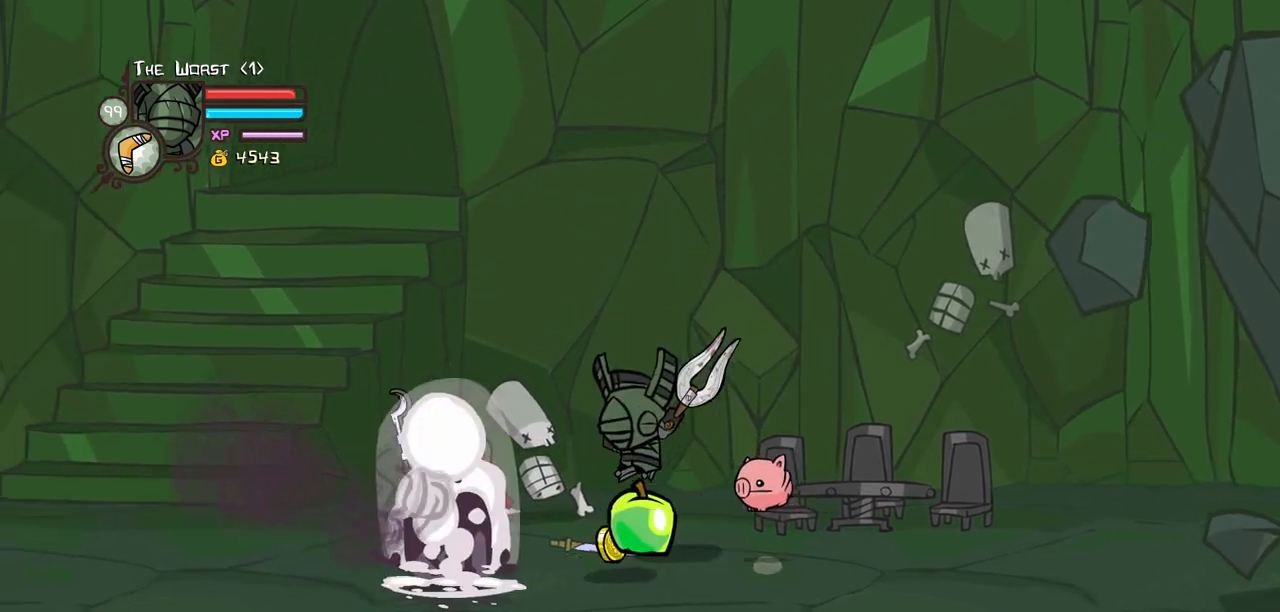
{"keys": ["right"], "events": [[133, "heavy", "up"], [167, "heavy", "down"], [367, "heavy", "up"], [367, "right", "down"], [417, "left", "up"]]}
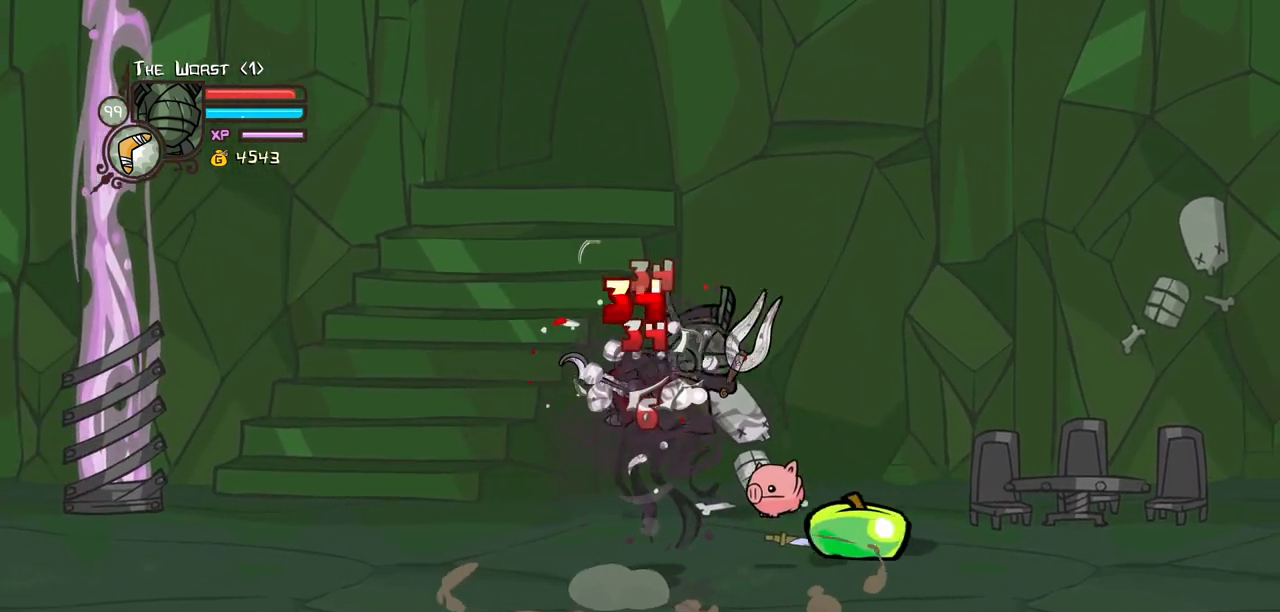
{"keys": ["heavy", "right"], "events": [[50, "light", "down"], [50, "right", "up"], [100, "right", "down"], [133, "light", "up"], [183, "light", "down"], [383, "heavy", "down"], [417, "light", "up"]]}
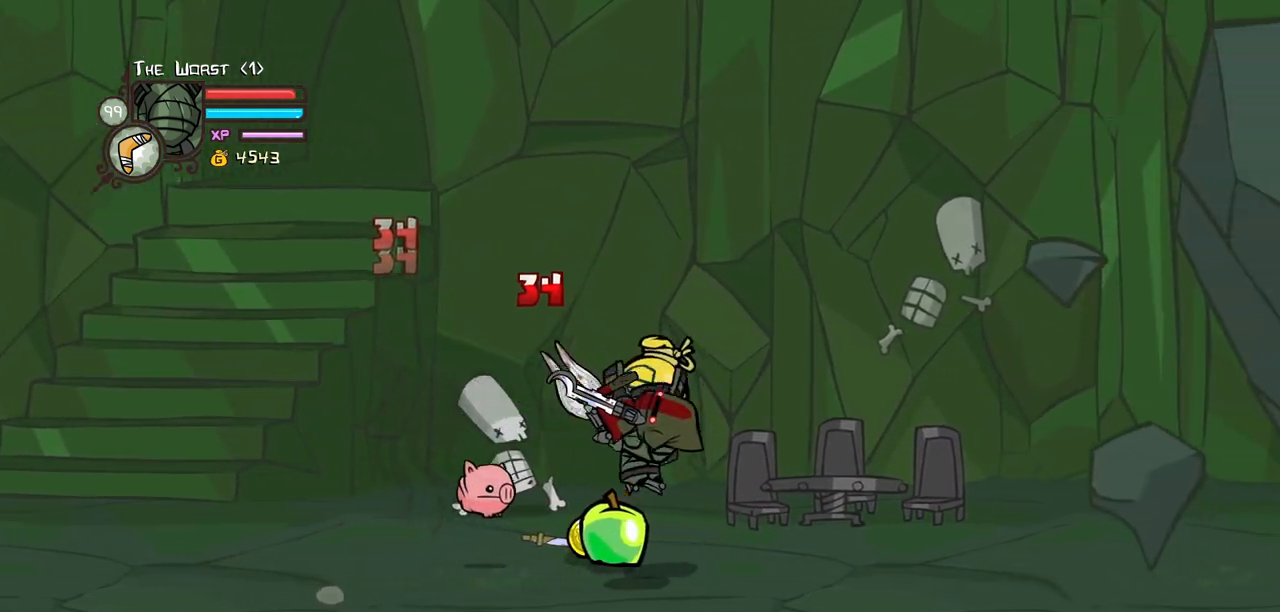
{"keys": ["light", "right"], "events": [[67, "right", "up"], [150, "heavy", "up"], [200, "heavy", "down"], [400, "heavy", "up"], [400, "light", "down"], [483, "right", "down"]]}
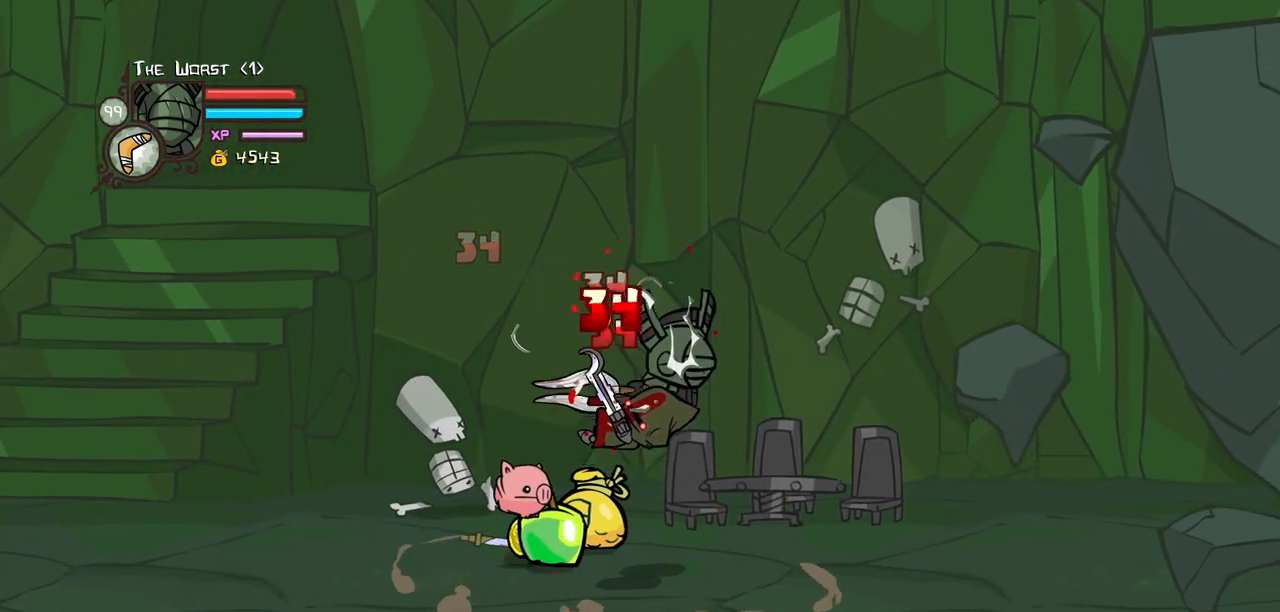
{"keys": ["heavy"], "events": [[33, "heavy", "down"], [133, "light", "up"], [167, "right", "up"], [267, "heavy", "up"], [317, "heavy", "down"]]}
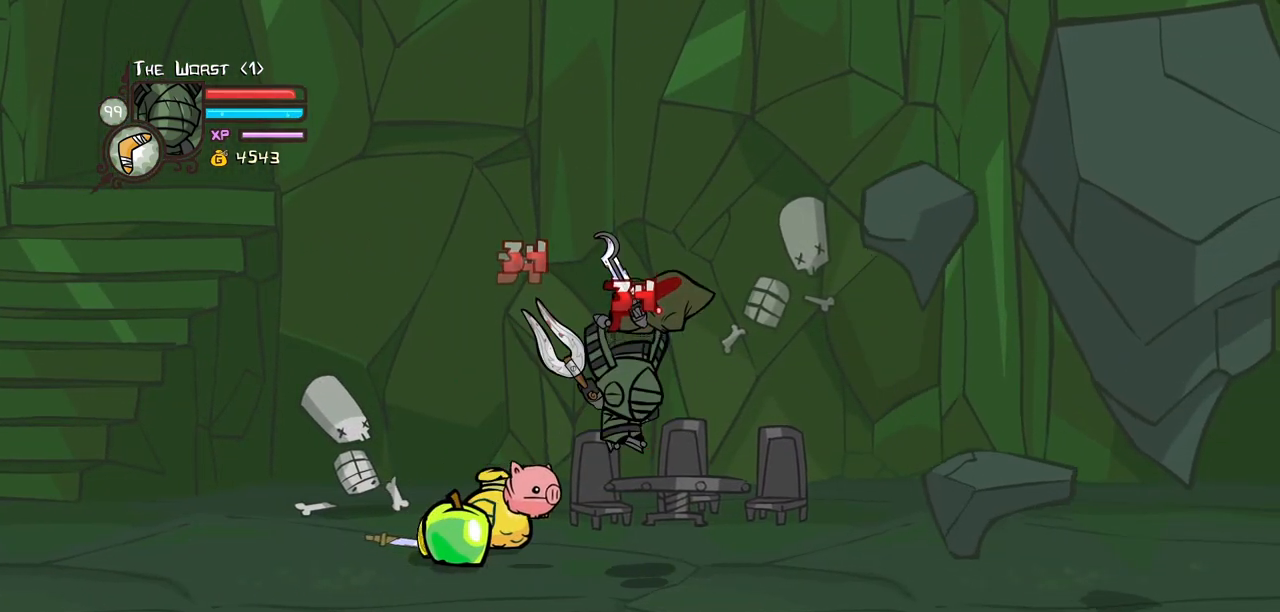
{"keys": ["light", "right"], "events": [[133, "heavy", "up"], [183, "heavy", "down"], [333, "right", "down"], [417, "light", "down"], [467, "heavy", "up"]]}
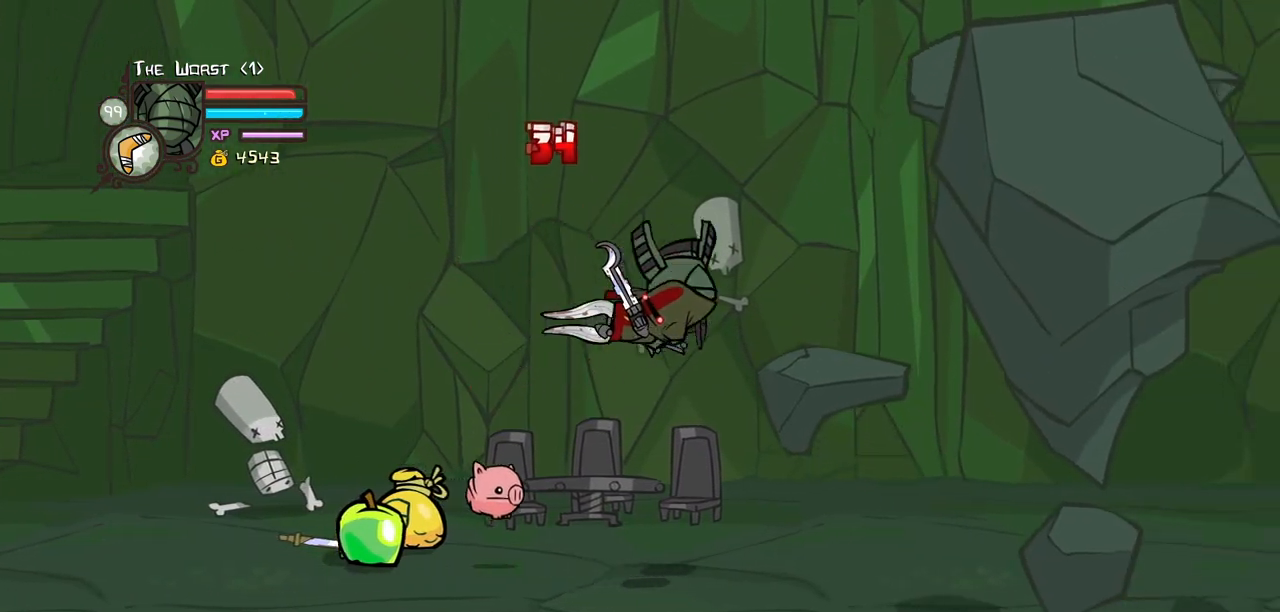
{"keys": ["light"], "events": [[117, "heavy", "down"], [150, "light", "up"], [150, "right", "up"], [300, "light", "down"], [383, "heavy", "up"]]}
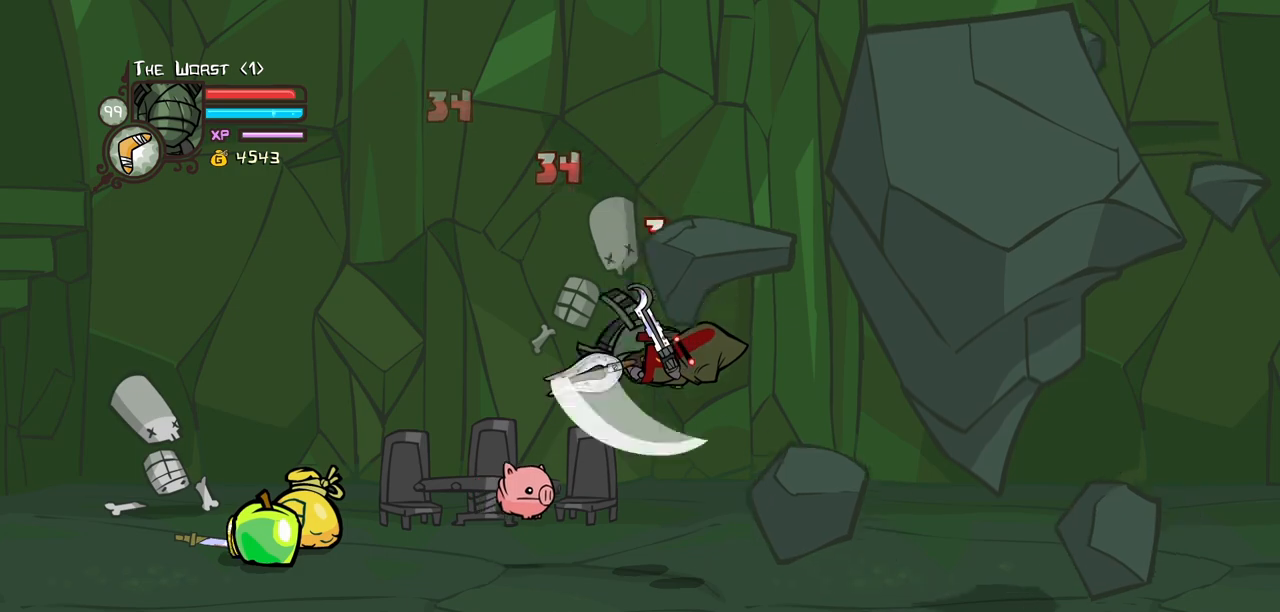
{"keys": ["left"], "events": [[133, "light", "up"], [167, "light", "down"], [217, "right", "down"], [317, "left", "down"], [367, "light", "up"], [367, "right", "up"]]}
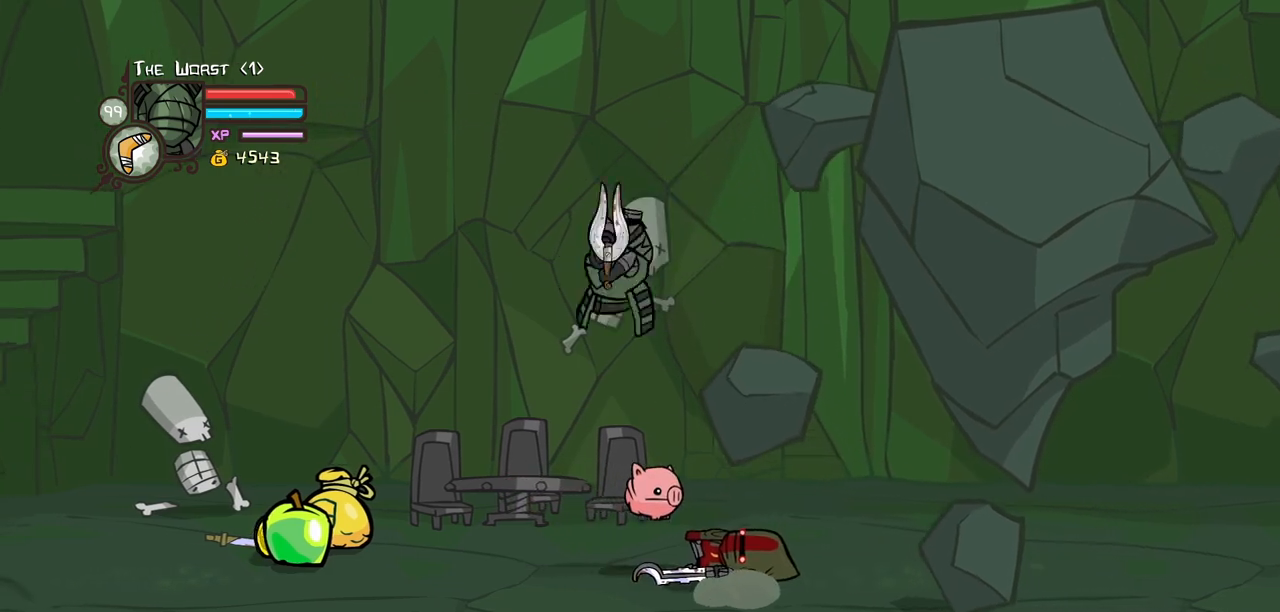
{"keys": ["left"], "events": []}
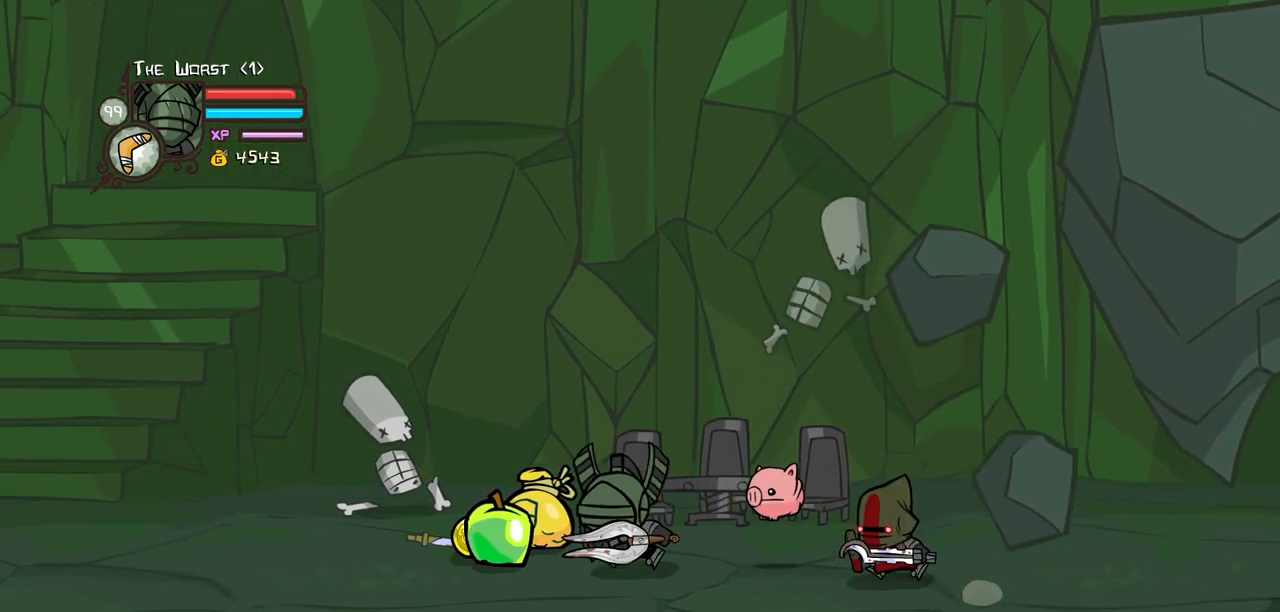
{"keys": [], "events": [[67, "up", "down"], [150, "up", "up"], [250, "left", "up"], [350, "light", "down"], [483, "light", "up"]]}
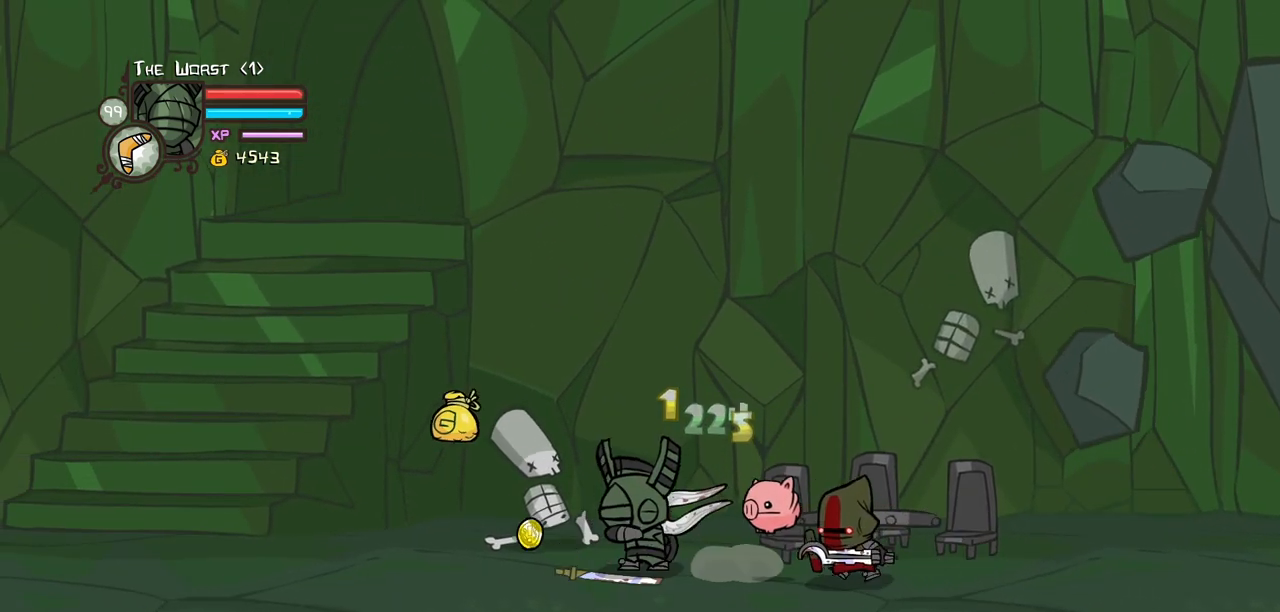
{"keys": ["heavy", "light", "right"], "events": [[33, "light", "down"], [33, "right", "down"], [217, "light", "up"], [267, "light", "down"], [500, "heavy", "down"]]}
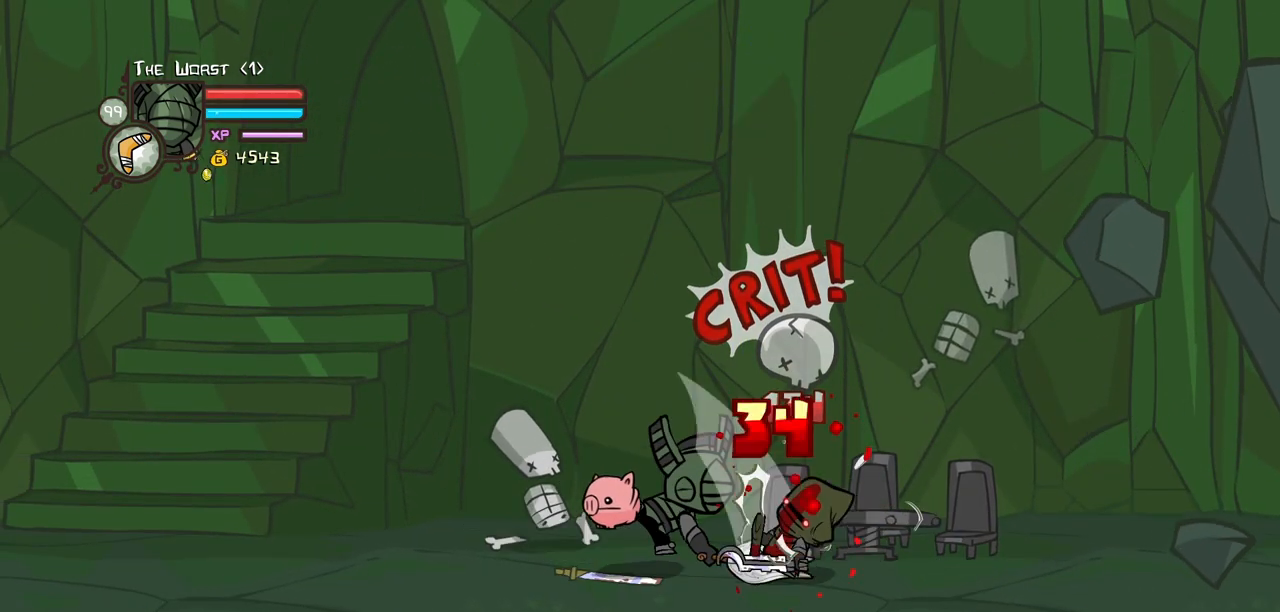
{"keys": ["heavy", "right"], "events": [[50, "light", "up"], [417, "heavy", "up"], [467, "heavy", "down"]]}
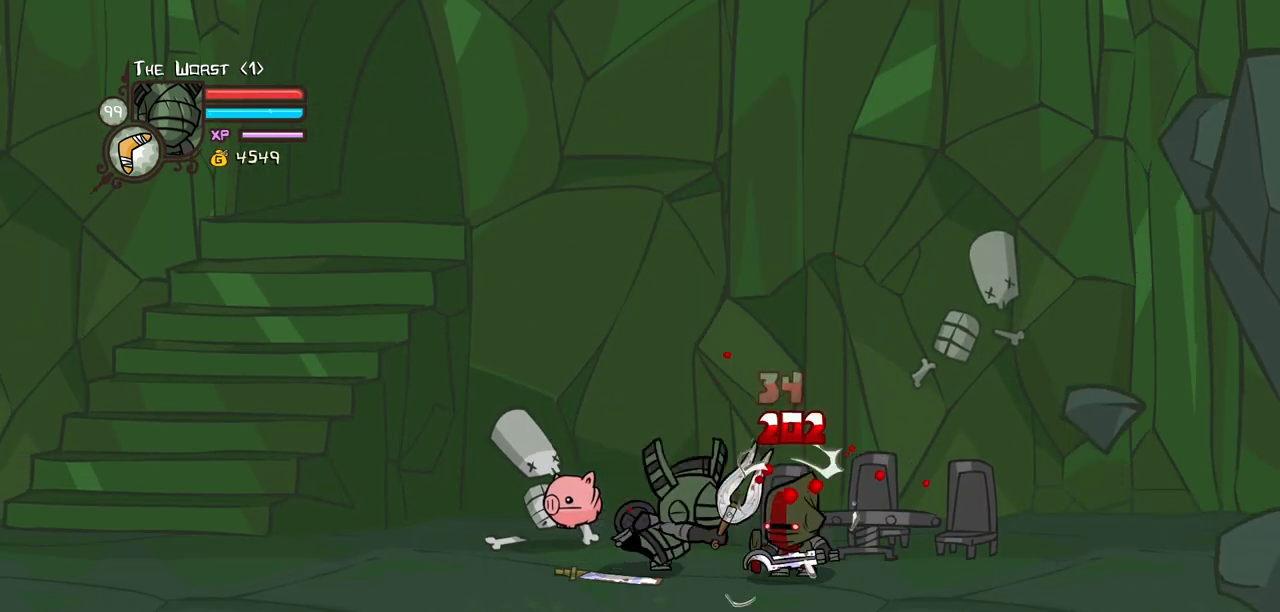
{"keys": ["right"], "events": [[150, "heavy", "up"], [200, "heavy", "down"], [483, "heavy", "up"]]}
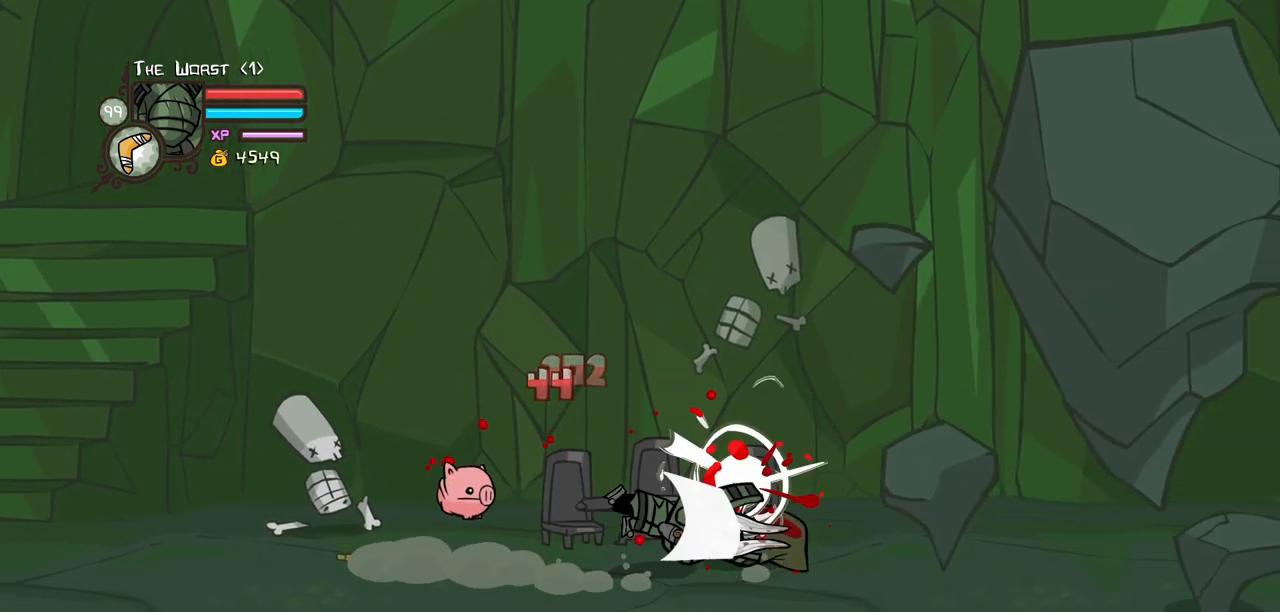
{"keys": ["block"], "events": [[417, "up", "down"], [450, "right", "up"], [500, "block", "down"], [500, "up", "up"]]}
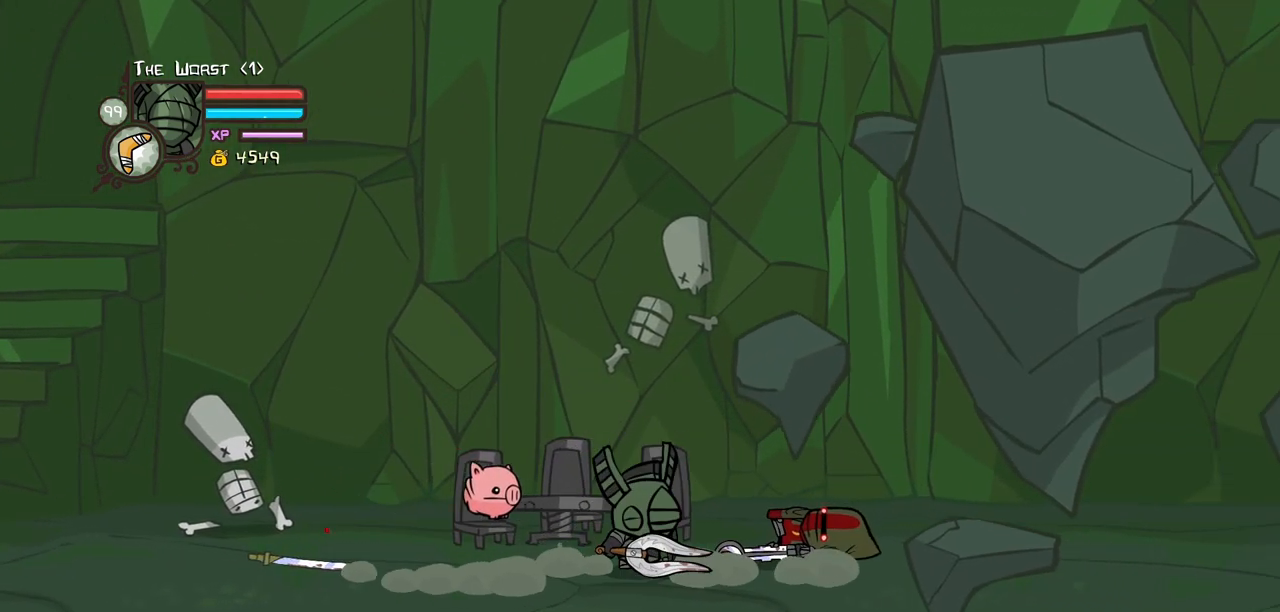
{"keys": ["block", "light", "right"], "events": [[150, "up", "down"], [233, "light", "down"], [233, "up", "up"], [333, "right", "down"], [383, "light", "up"], [417, "light", "down"]]}
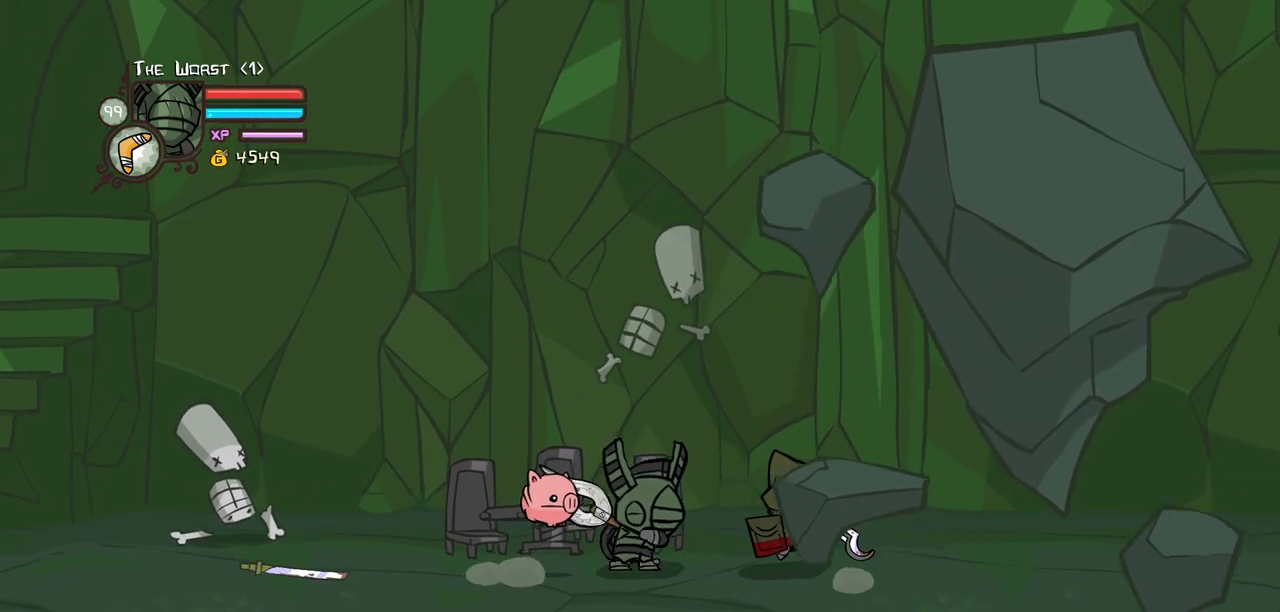
{"keys": ["heavy", "left"], "events": [[150, "heavy", "down"], [150, "light", "up"], [200, "block", "up"], [483, "left", "down"], [483, "right", "up"]]}
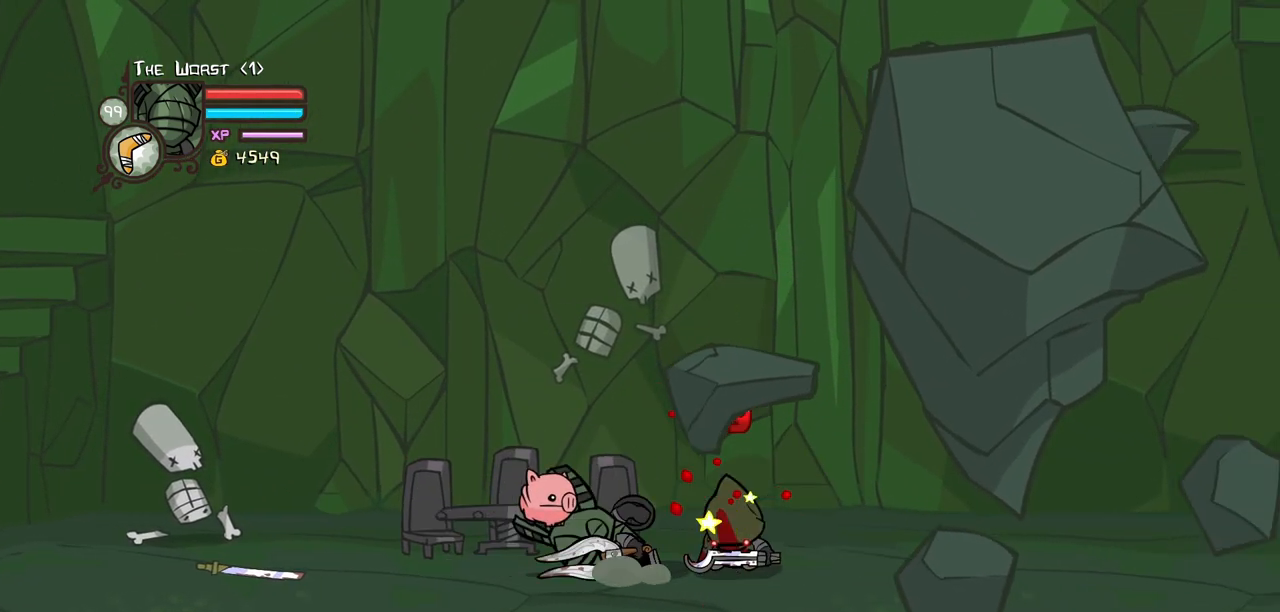
{"keys": ["heavy", "right"], "events": [[33, "heavy", "up"], [317, "heavy", "down"], [317, "right", "down"], [367, "left", "up"]]}
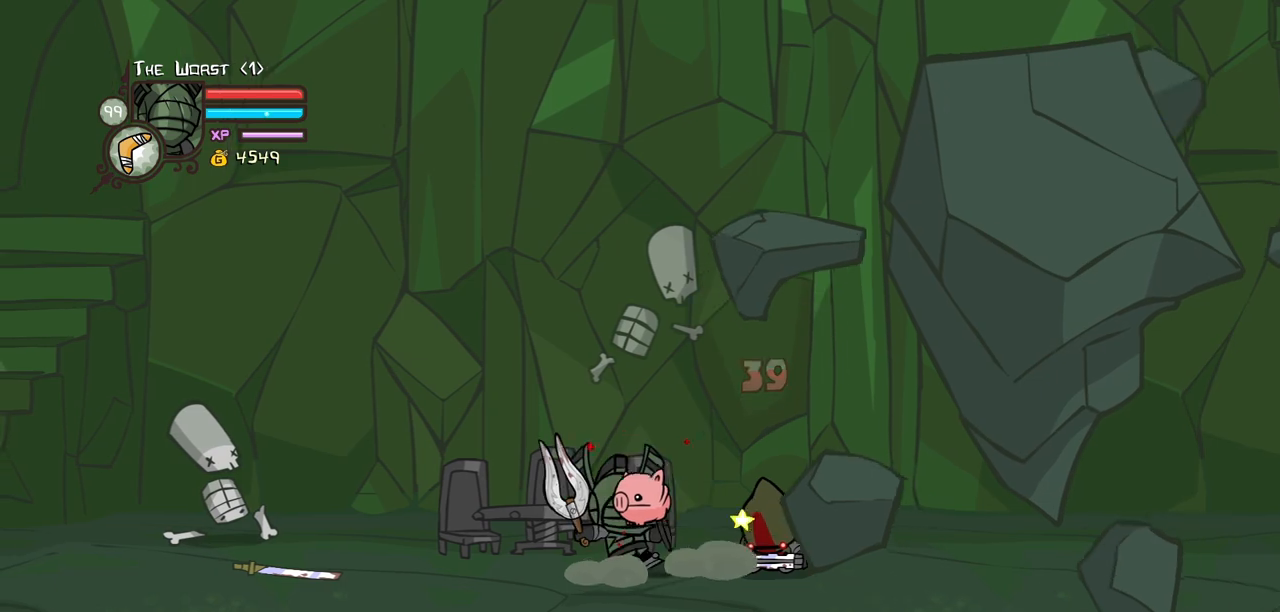
{"keys": ["light"], "events": [[50, "heavy", "up"], [50, "right", "up"], [100, "heavy", "down"], [283, "heavy", "up"], [333, "light", "down"]]}